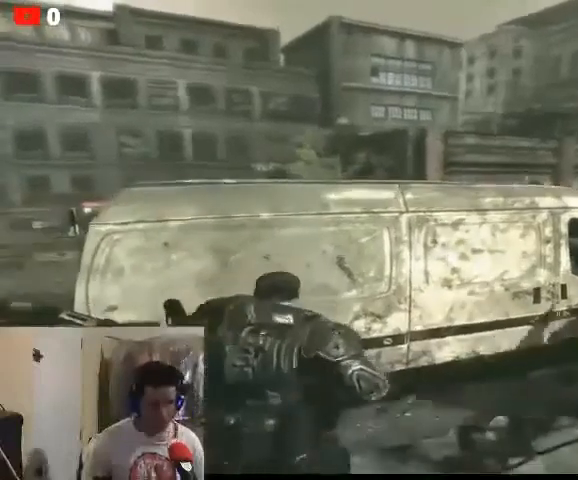
Gameplay with a controller (Xbox layout); each line is a JSON object with the inputs held at the frame after it (dt_ms = milliseconds from this image to that frame). "events" lists button and stick changes between this image and that frame as [ms after this image, input, new state], when the widget could be followed in between.
{"dt_ms": 500, "buttons": [], "left_stick": "up-right", "right_stick": "center", "events": [[33, "left_stick", "down"], [167, "left_stick", "right"], [267, "left_stick", "up-right"]]}
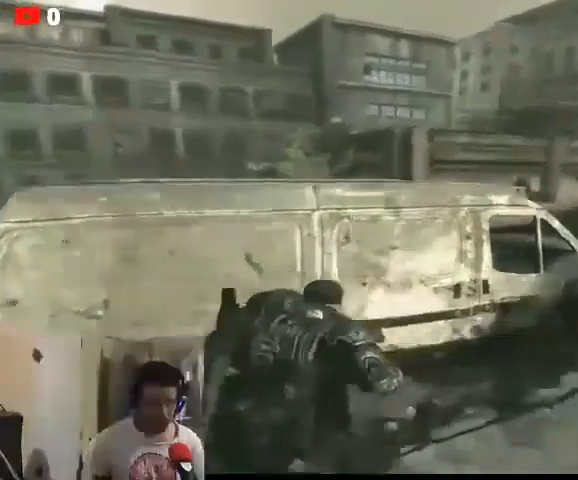
{"dt_ms": 500, "buttons": [], "left_stick": "up-right", "right_stick": "center", "events": []}
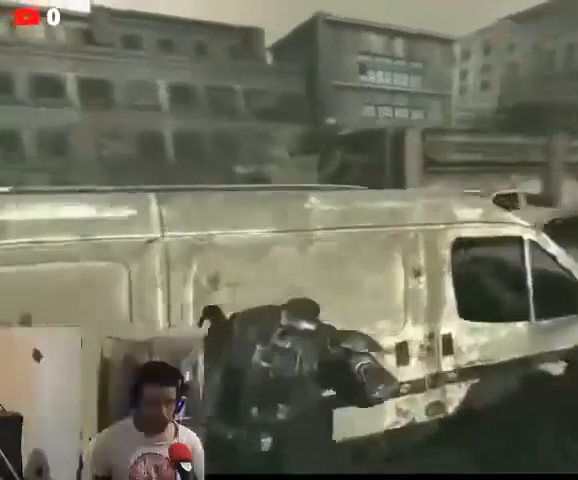
{"dt_ms": 500, "buttons": [], "left_stick": "left", "right_stick": "center", "events": [[367, "left_stick", "center"], [433, "left_stick", "left"]]}
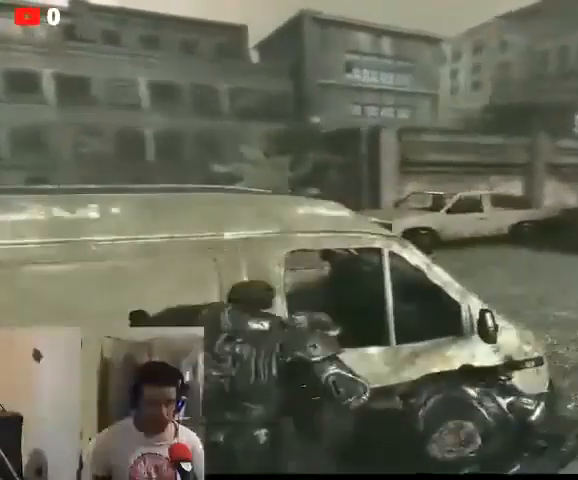
{"dt_ms": 500, "buttons": [], "left_stick": "center", "right_stick": "center", "events": [[33, "left_stick", "center"], [367, "B", "down"], [467, "B", "up"]]}
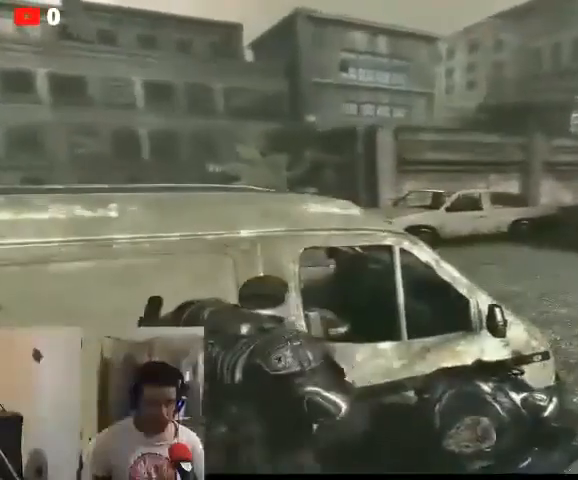
{"dt_ms": 500, "buttons": [], "left_stick": "center", "right_stick": "center", "events": []}
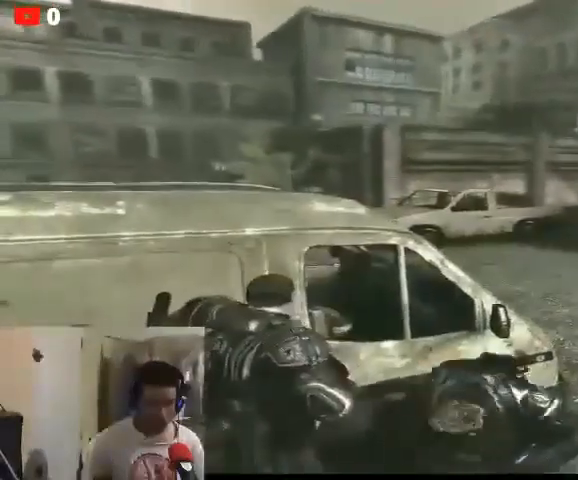
{"dt_ms": 500, "buttons": ["A"], "left_stick": "center", "right_stick": "center", "events": [[467, "A", "down"]]}
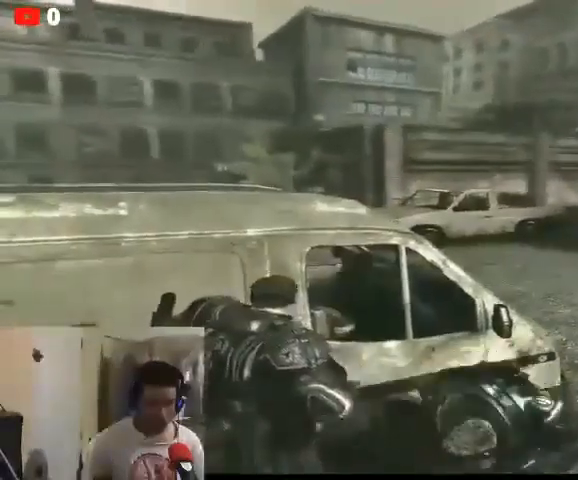
{"dt_ms": 500, "buttons": ["DPAD_LEFT"], "left_stick": "center", "right_stick": "center", "events": [[33, "A", "up"], [433, "DPAD_LEFT", "down"]]}
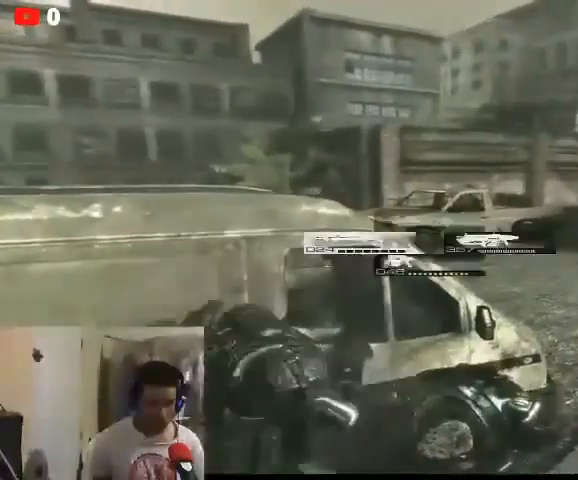
{"dt_ms": 500, "buttons": ["DPAD_DOWN"], "left_stick": "center", "right_stick": "center", "events": [[133, "DPAD_LEFT", "up"], [500, "DPAD_DOWN", "down"]]}
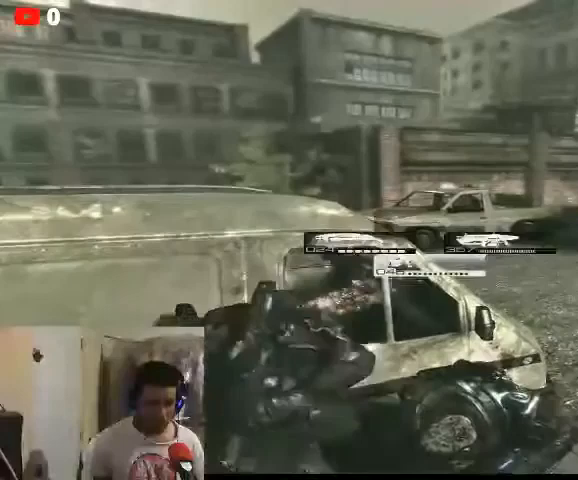
{"dt_ms": 500, "buttons": ["DPAD_RIGHT"], "left_stick": "center", "right_stick": "center", "events": [[200, "DPAD_DOWN", "up"], [400, "DPAD_RIGHT", "down"]]}
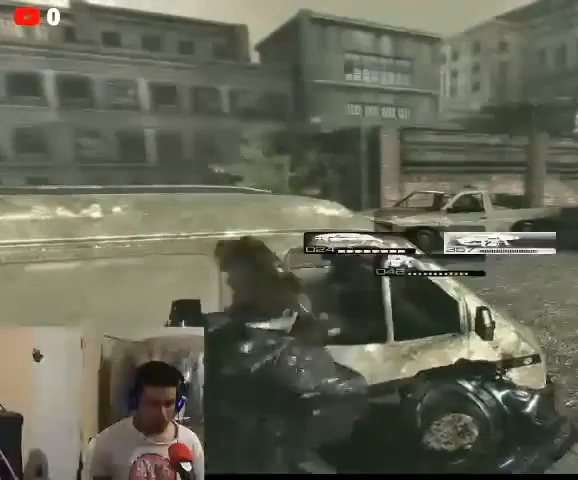
{"dt_ms": 500, "buttons": [], "left_stick": "center", "right_stick": "center", "events": [[67, "DPAD_RIGHT", "up"]]}
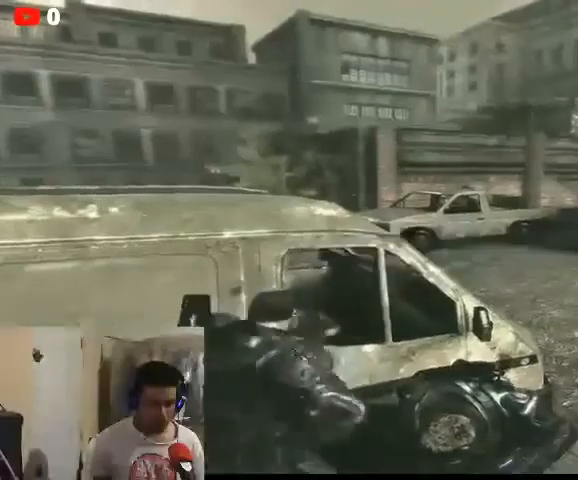
{"dt_ms": 500, "buttons": [], "left_stick": "center", "right_stick": "center", "events": [[233, "DPAD_DOWN", "down"], [400, "DPAD_DOWN", "up"]]}
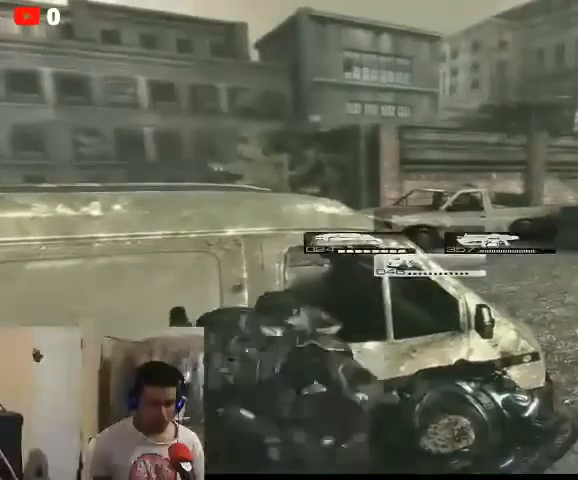
{"dt_ms": 500, "buttons": [], "left_stick": "center", "right_stick": "center", "events": [[267, "DPAD_LEFT", "down"], [467, "DPAD_LEFT", "up"]]}
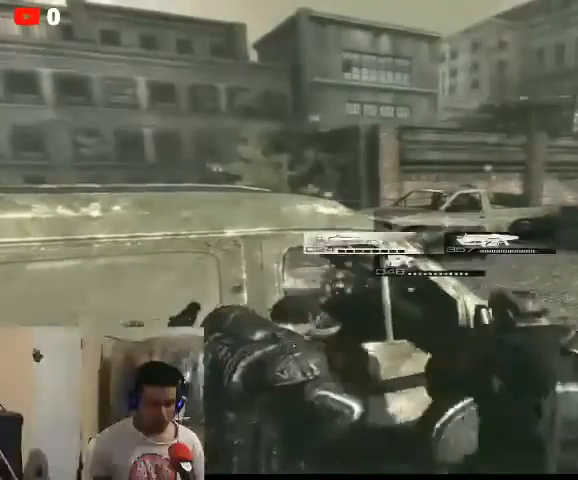
{"dt_ms": 500, "buttons": [], "left_stick": "center", "right_stick": "center", "events": []}
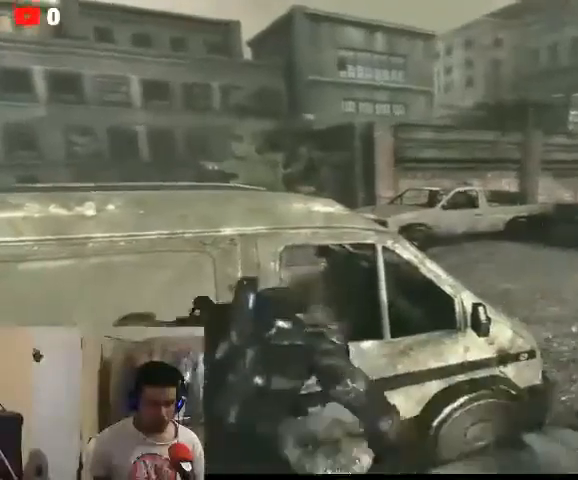
{"dt_ms": 500, "buttons": [], "left_stick": "down", "right_stick": "right", "events": [[233, "right_stick", "right"], [400, "left_stick", "down"]]}
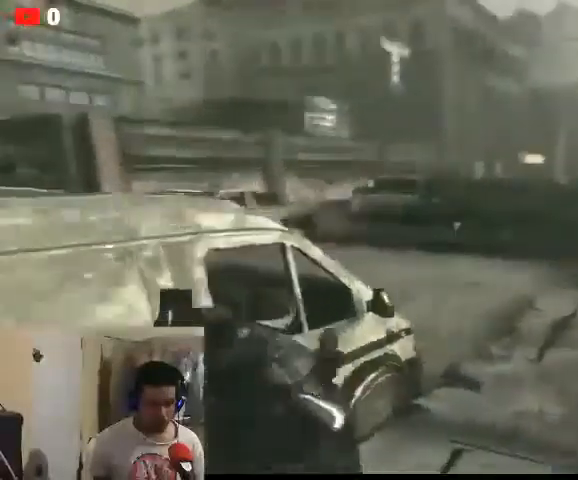
{"dt_ms": 500, "buttons": [], "left_stick": "center", "right_stick": "center", "events": [[33, "right_stick", "center"], [100, "left_stick", "down-right"], [300, "left_stick", "center"]]}
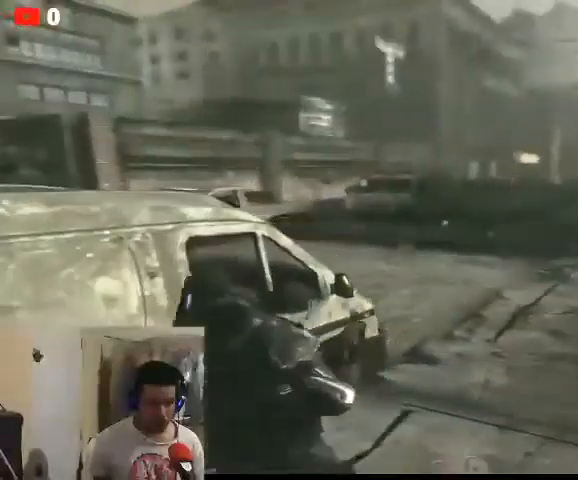
{"dt_ms": 500, "buttons": [], "left_stick": "center", "right_stick": "center", "events": []}
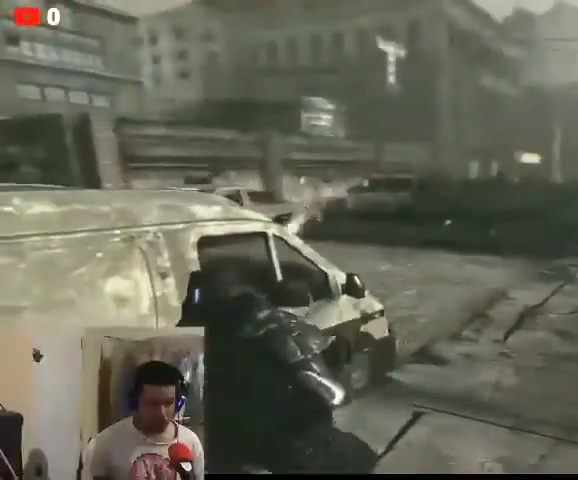
{"dt_ms": 500, "buttons": ["L2"], "left_stick": "up", "right_stick": "left", "events": [[100, "left_stick", "up"], [233, "right_stick", "left"], [400, "L2", "down"]]}
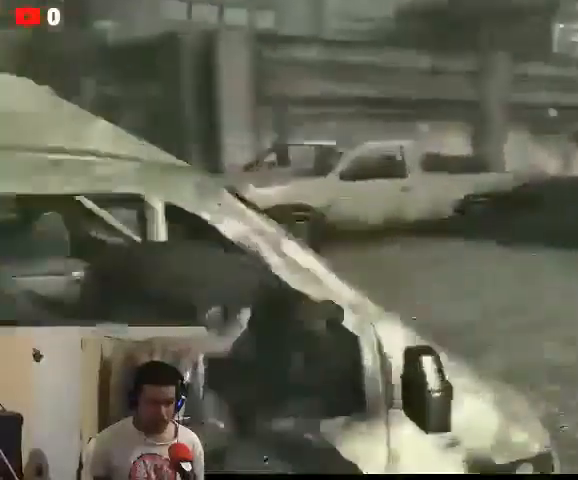
{"dt_ms": 500, "buttons": ["L2"], "left_stick": "up", "right_stick": "left", "events": []}
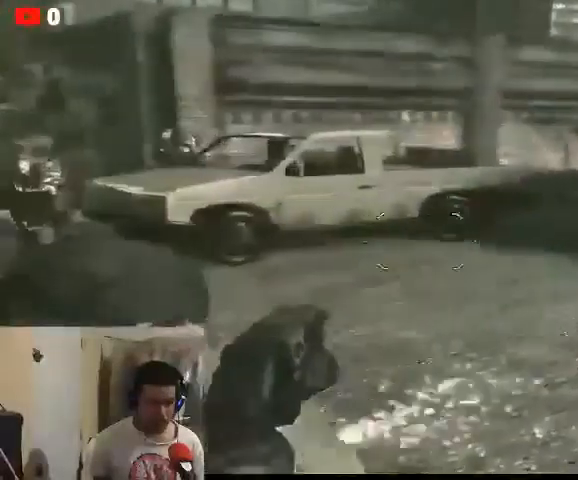
{"dt_ms": 500, "buttons": ["L2"], "left_stick": "up", "right_stick": "left", "events": [[333, "left_stick", "center"], [500, "left_stick", "up"]]}
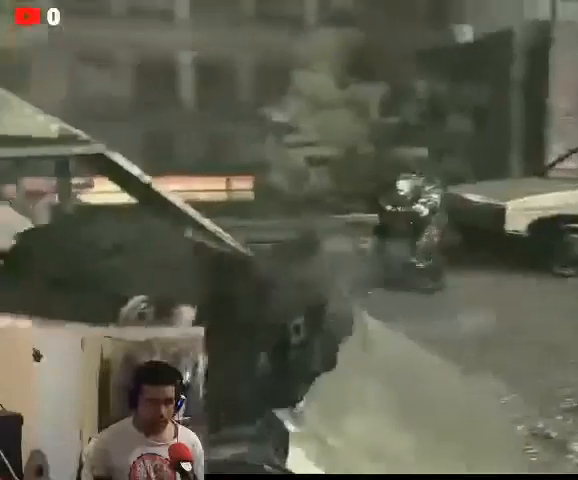
{"dt_ms": 500, "buttons": ["L2"], "left_stick": "center", "right_stick": "left", "events": [[133, "R2", "down"], [333, "R2", "up"], [367, "left_stick", "center"]]}
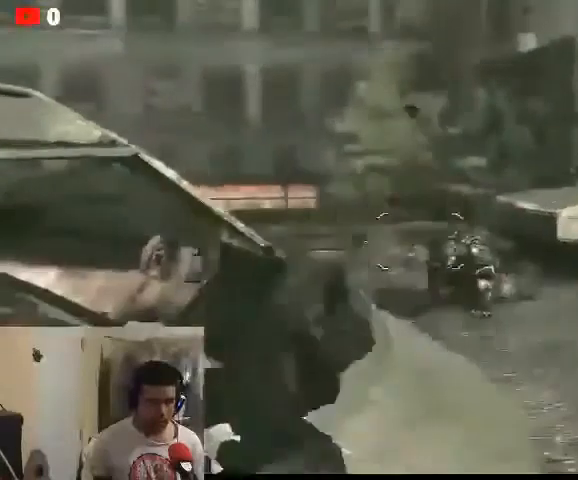
{"dt_ms": 500, "buttons": ["X", "L2", "R2"], "left_stick": "down-left", "right_stick": "center"}
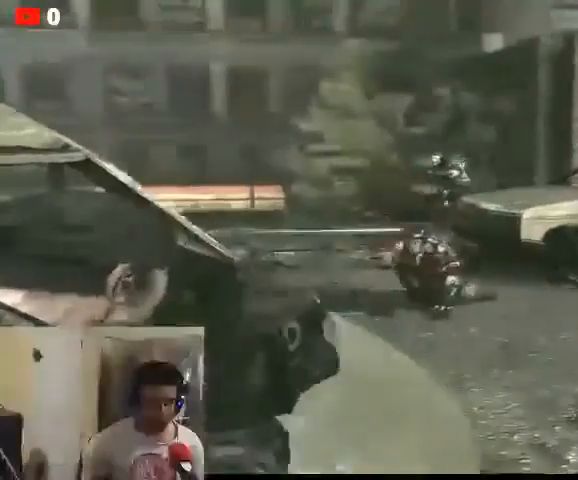
{"dt_ms": 500, "buttons": ["X", "L2"], "left_stick": "center", "right_stick": "center", "events": [[100, "R2", "up"], [167, "R2", "down"], [333, "R2", "up"], [367, "left_stick", "center"], [400, "R2", "down"], [433, "R2", "up"]]}
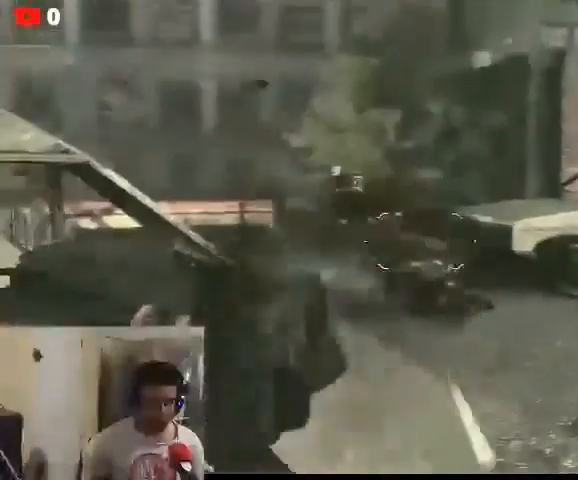
{"dt_ms": 1000, "buttons": ["X"], "left_stick": "left", "right_stick": "up"}
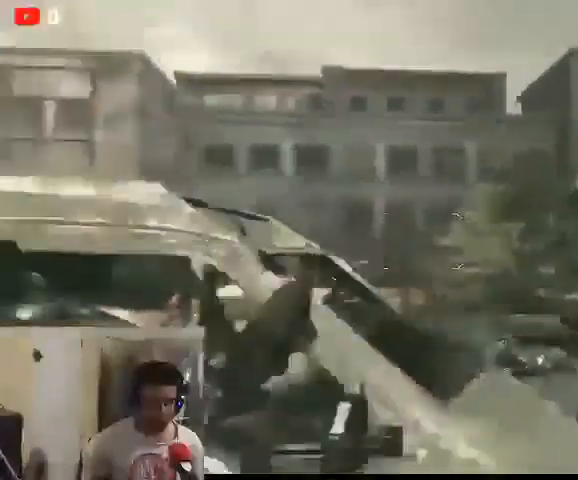
{"dt_ms": 500, "buttons": ["A"], "left_stick": "left", "right_stick": "center", "events": [[33, "right_stick", "center"], [133, "left_stick", "up-left"], [467, "A", "down"], [467, "X", "up"], [500, "left_stick", "left"]]}
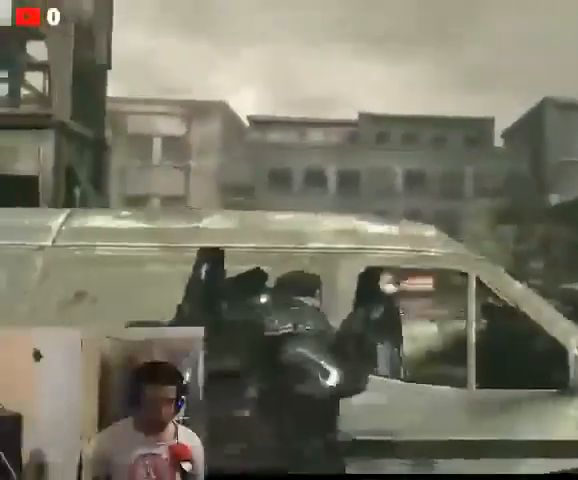
{"dt_ms": 500, "buttons": ["A", "X"], "left_stick": "left", "right_stick": "right", "events": [[100, "X", "down"], [433, "right_stick", "right"]]}
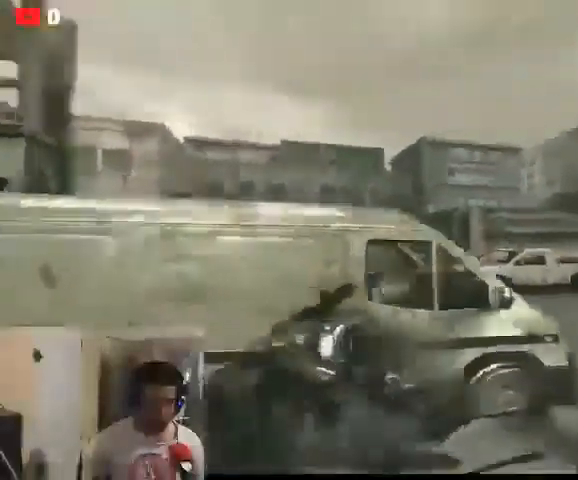
{"dt_ms": 500, "buttons": ["X"], "left_stick": "left", "right_stick": "center", "events": [[100, "A", "up"], [133, "right_stick", "center"]]}